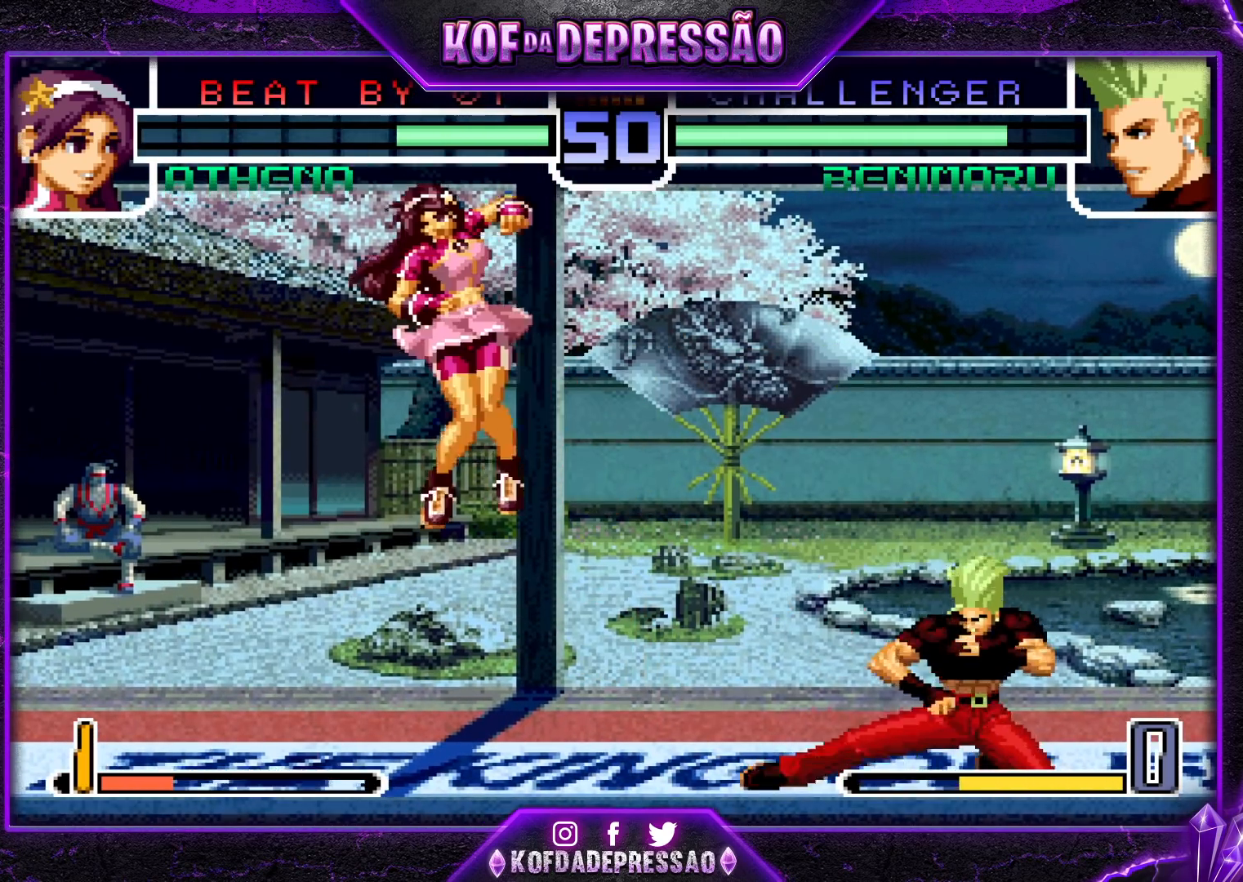
Gameplay with a controller (arcade stick); each line is a JSON object with the inputs held at the frame after it. "events" lists button and stick changes between this image and that frame as [ms after this image, input, new state], when the widget could be followed in between. Not read: L3 R3.
{"buttons": [], "left_stick": "center", "events": [[117, "left_stick", "left"], [217, "left_stick", "center"], [383, "CROSS", "down"], [450, "CROSS", "up"]]}
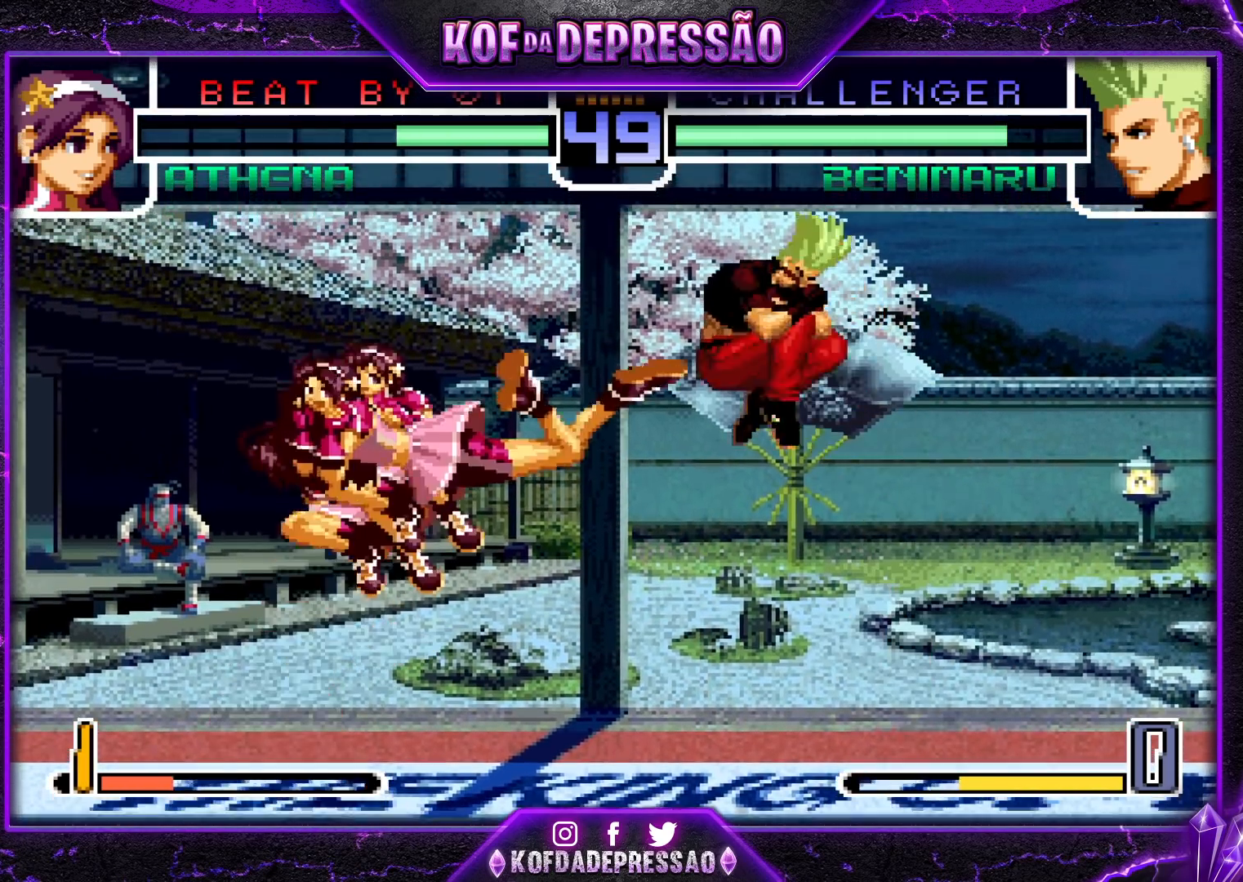
{"buttons": [], "left_stick": "center", "events": [[167, "left_stick", "down-right"], [483, "left_stick", "center"]]}
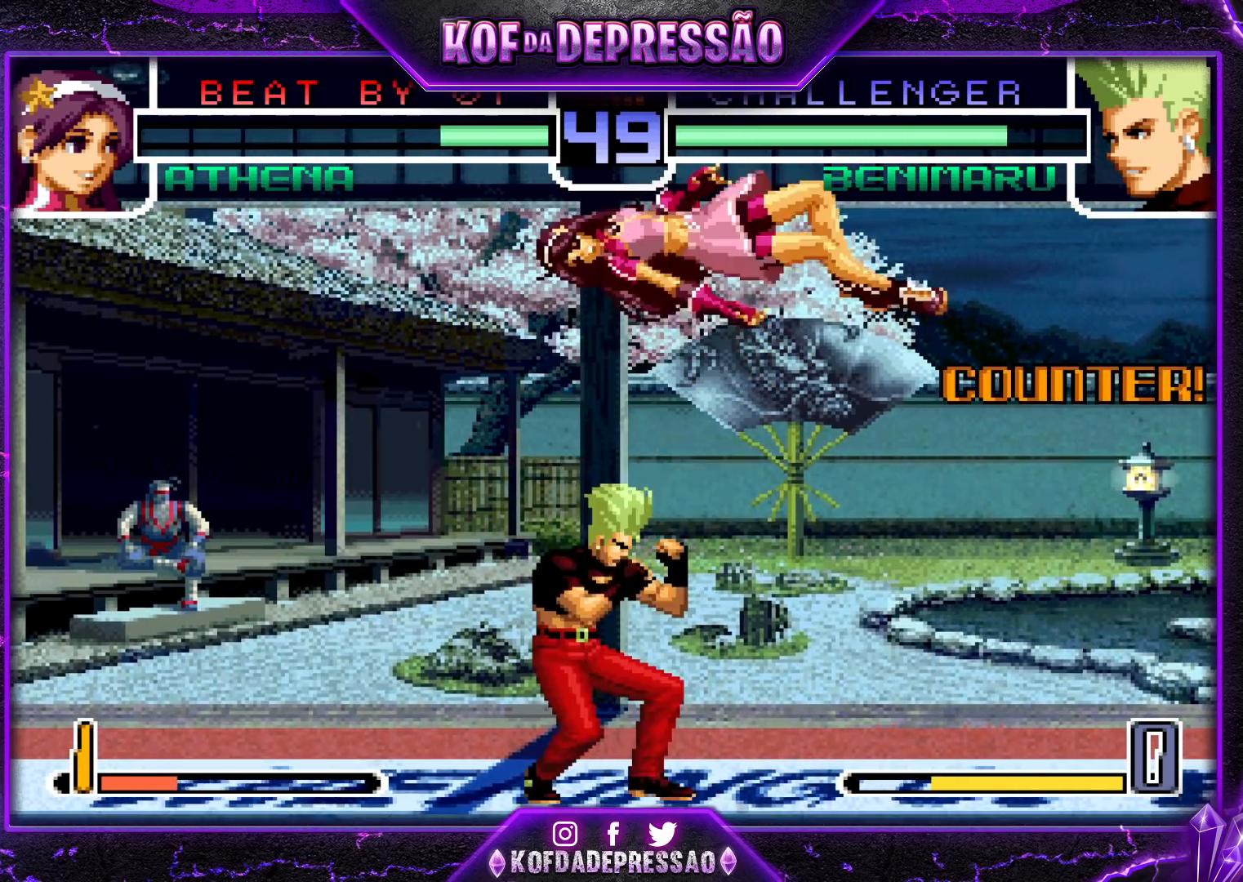
{"buttons": ["SQUARE"], "left_stick": "up", "events": [[117, "left_stick", "right"], [267, "TRIANGLE", "down"], [283, "left_stick", "down"], [333, "TRIANGLE", "up"], [417, "left_stick", "right"], [467, "SQUARE", "down"], [483, "left_stick", "up"]]}
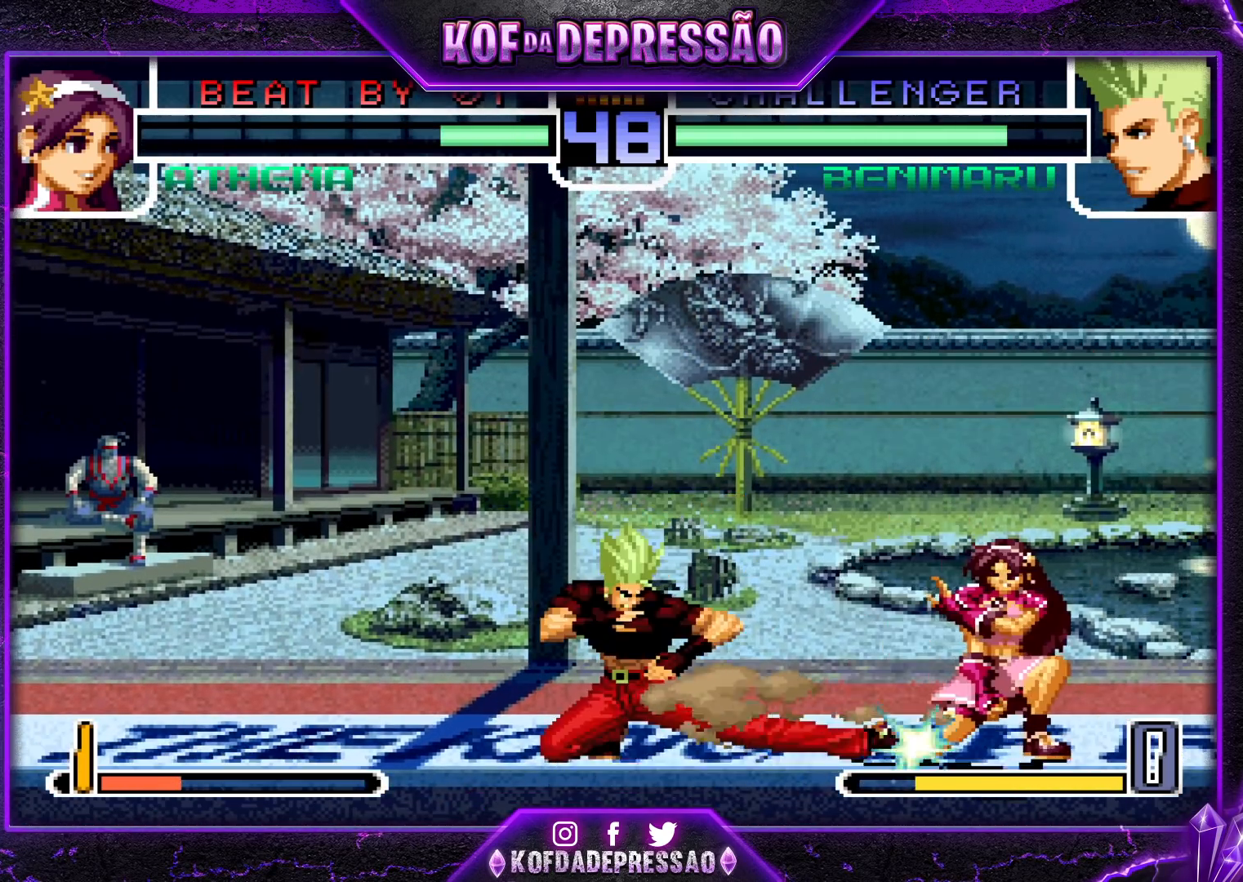
{"buttons": [], "left_stick": "center", "events": [[17, "left_stick", "center"], [33, "SQUARE", "up"], [267, "left_stick", "down-left"], [483, "left_stick", "center"]]}
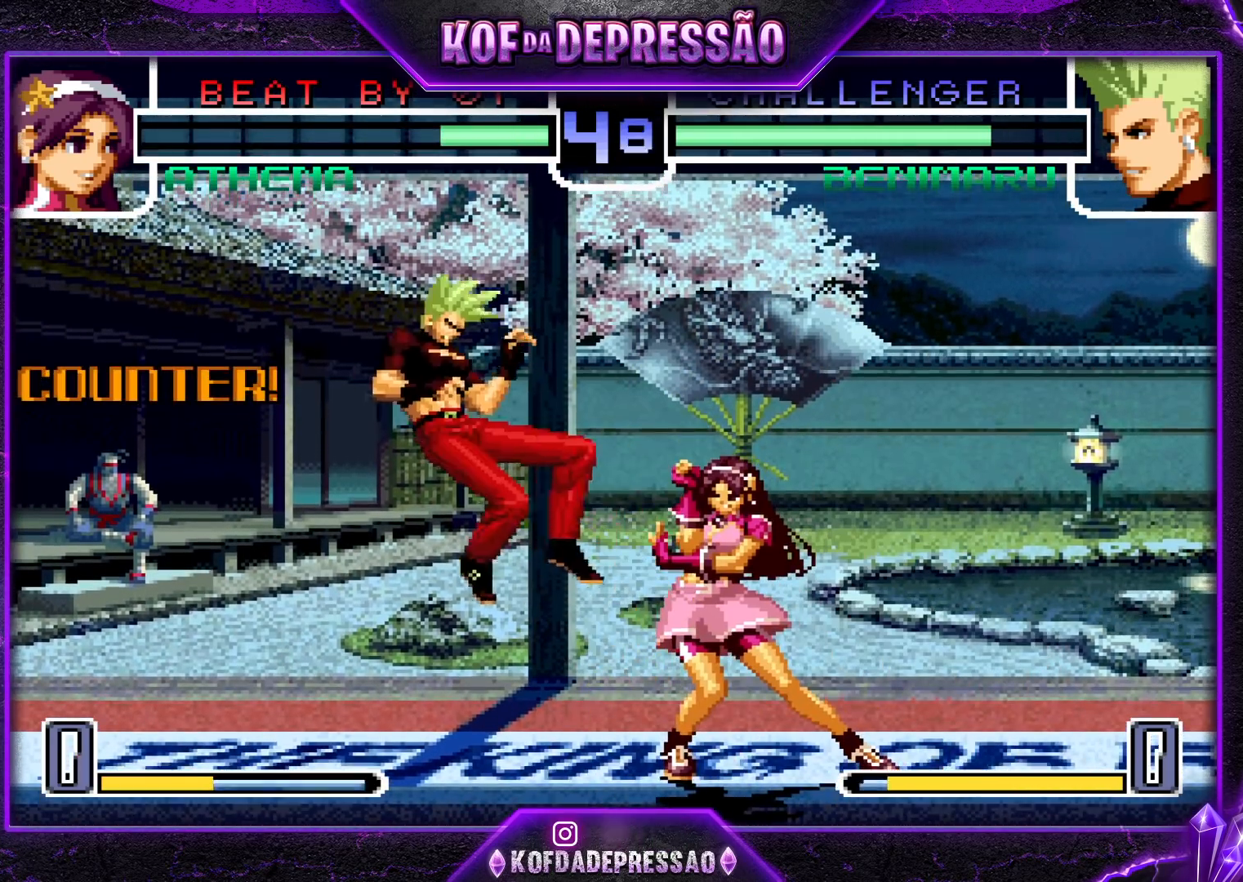
{"buttons": [], "left_stick": "center", "events": [[283, "SQUARE", "down"], [283, "TRIANGLE", "down"], [350, "SQUARE", "up"], [350, "TRIANGLE", "up"]]}
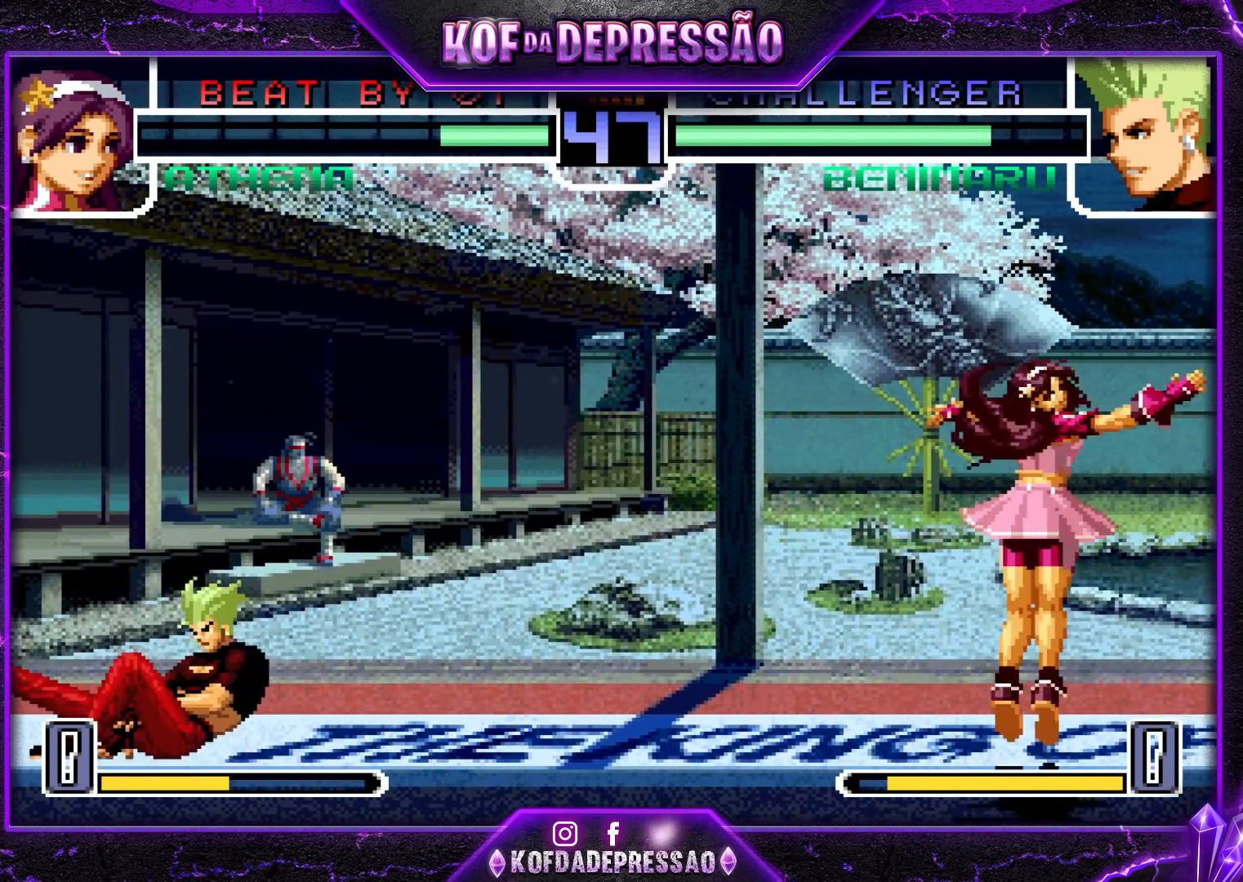
{"buttons": [], "left_stick": "center", "events": [[150, "left_stick", "down"], [233, "left_stick", "up-left"], [467, "left_stick", "center"]]}
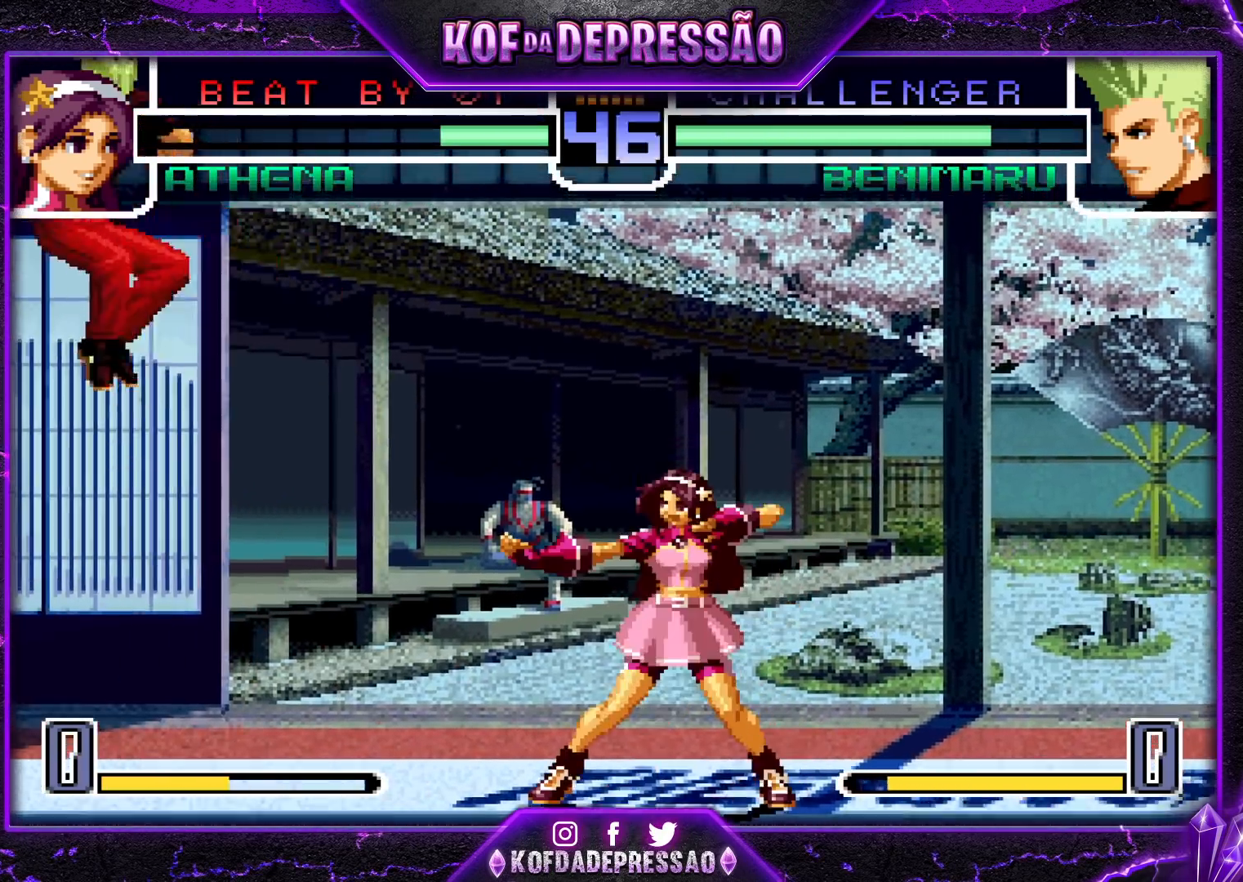
{"buttons": [], "left_stick": "center", "events": [[117, "CROSS", "down"], [133, "R1", "down"], [233, "CROSS", "up"], [267, "R1", "up"], [300, "left_stick", "down"], [367, "left_stick", "right"], [467, "left_stick", "center"]]}
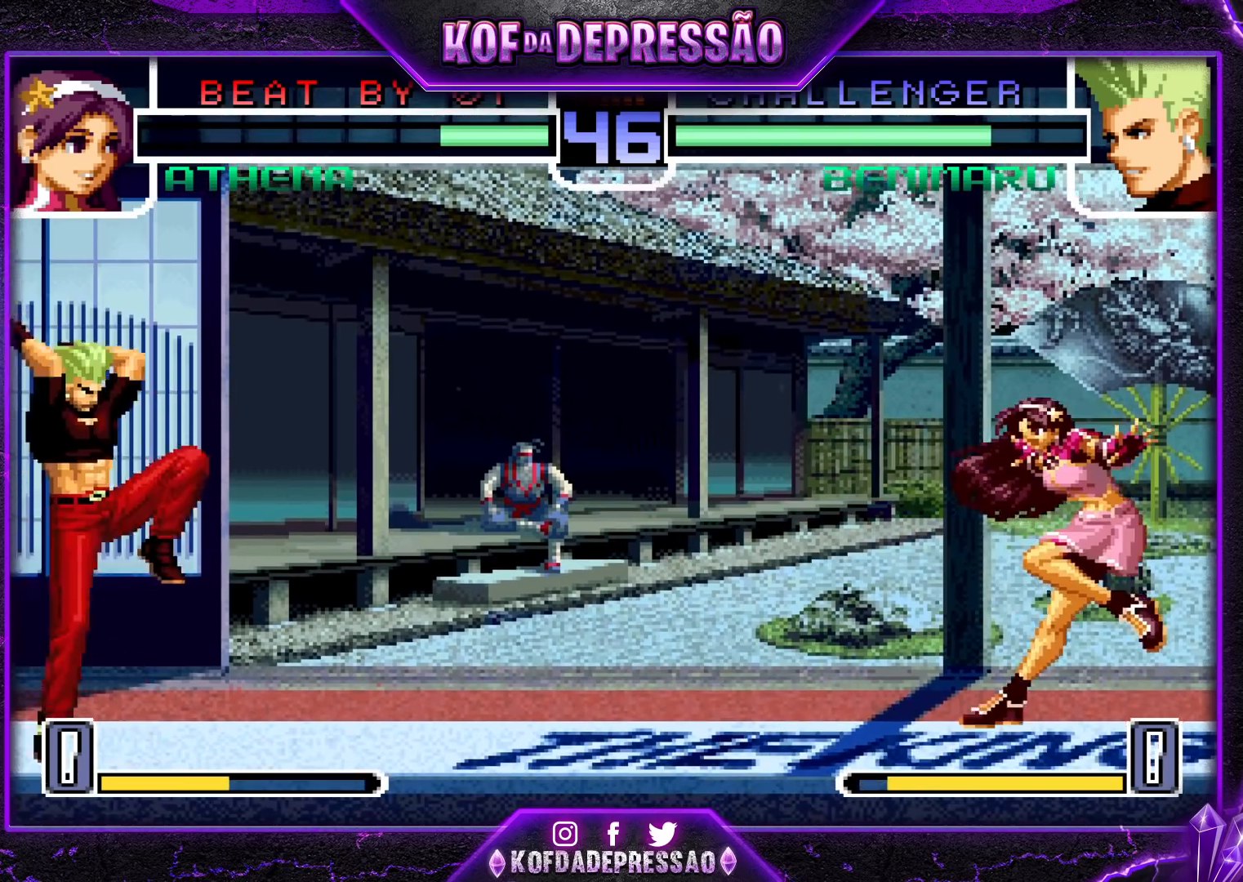
{"buttons": [], "left_stick": "down-left", "events": [[250, "CROSS", "down"], [300, "CROSS", "up"], [367, "left_stick", "down-left"]]}
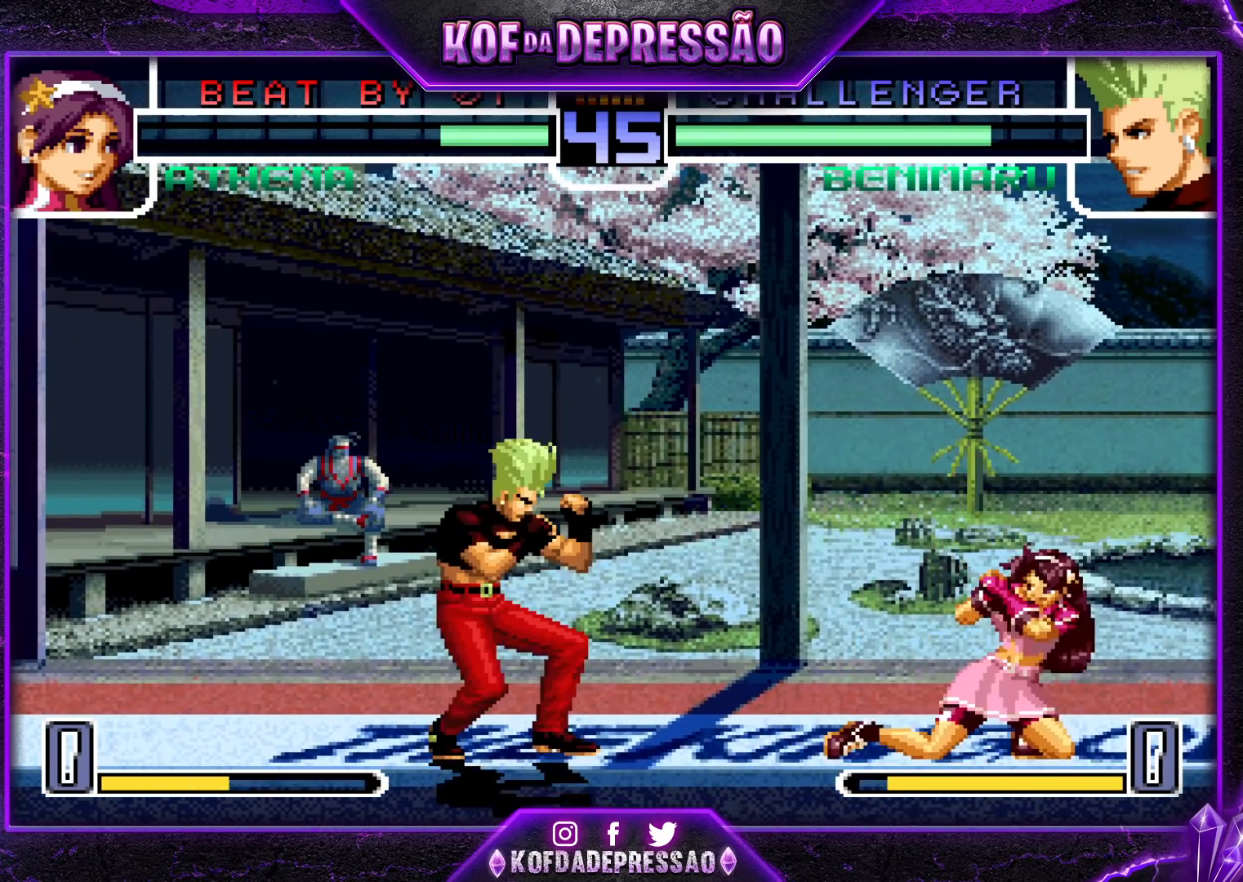
{"buttons": ["TRIANGLE"], "left_stick": "left", "events": [[300, "left_stick", "left"], [483, "TRIANGLE", "down"]]}
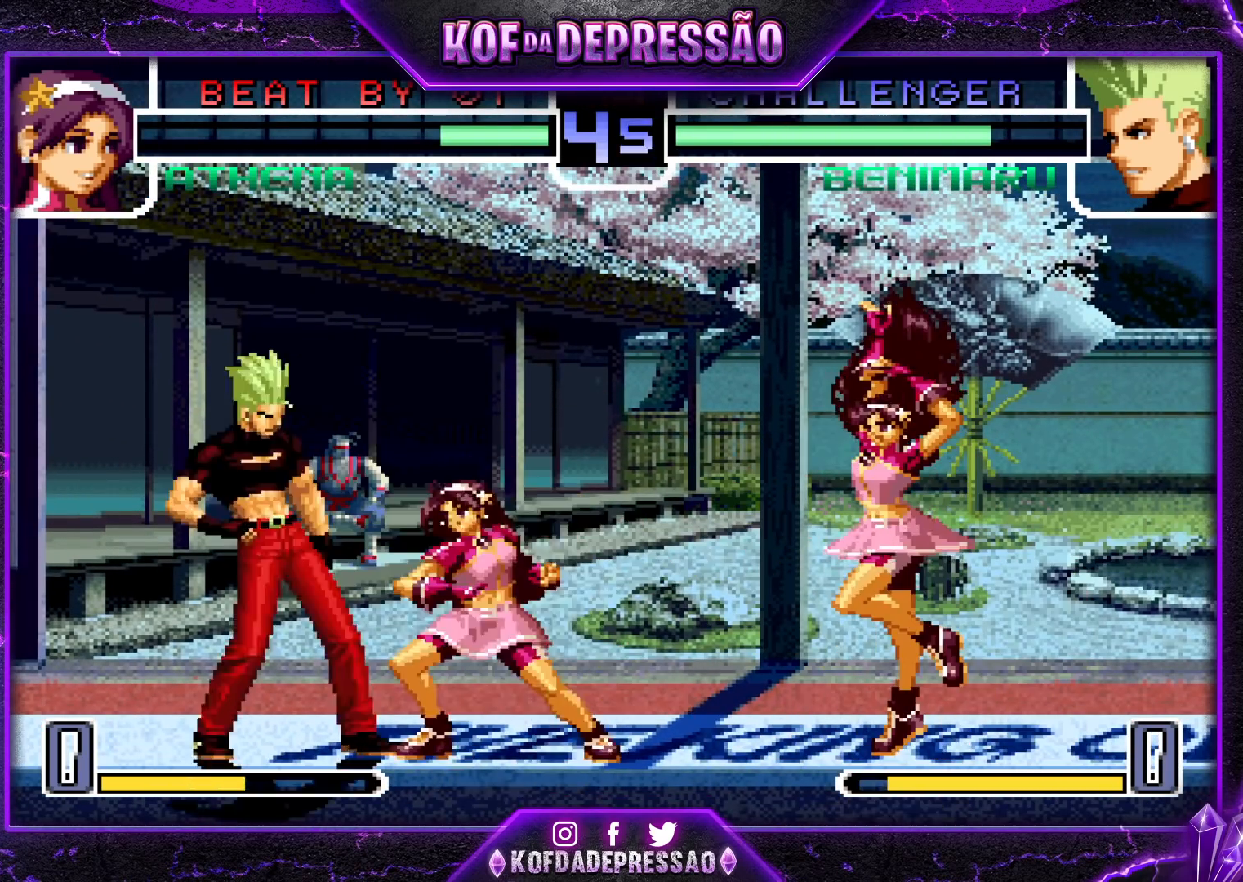
{"buttons": [], "left_stick": "center", "events": [[50, "TRIANGLE", "up"], [83, "CROSS", "down"], [83, "left_stick", "down-right"], [150, "CROSS", "up"], [183, "CROSS", "down"], [200, "R1", "down"], [233, "R1", "up"], [250, "CROSS", "up"], [267, "R1", "down"], [283, "CROSS", "down"], [333, "R1", "up"], [350, "CROSS", "up"], [500, "left_stick", "center"]]}
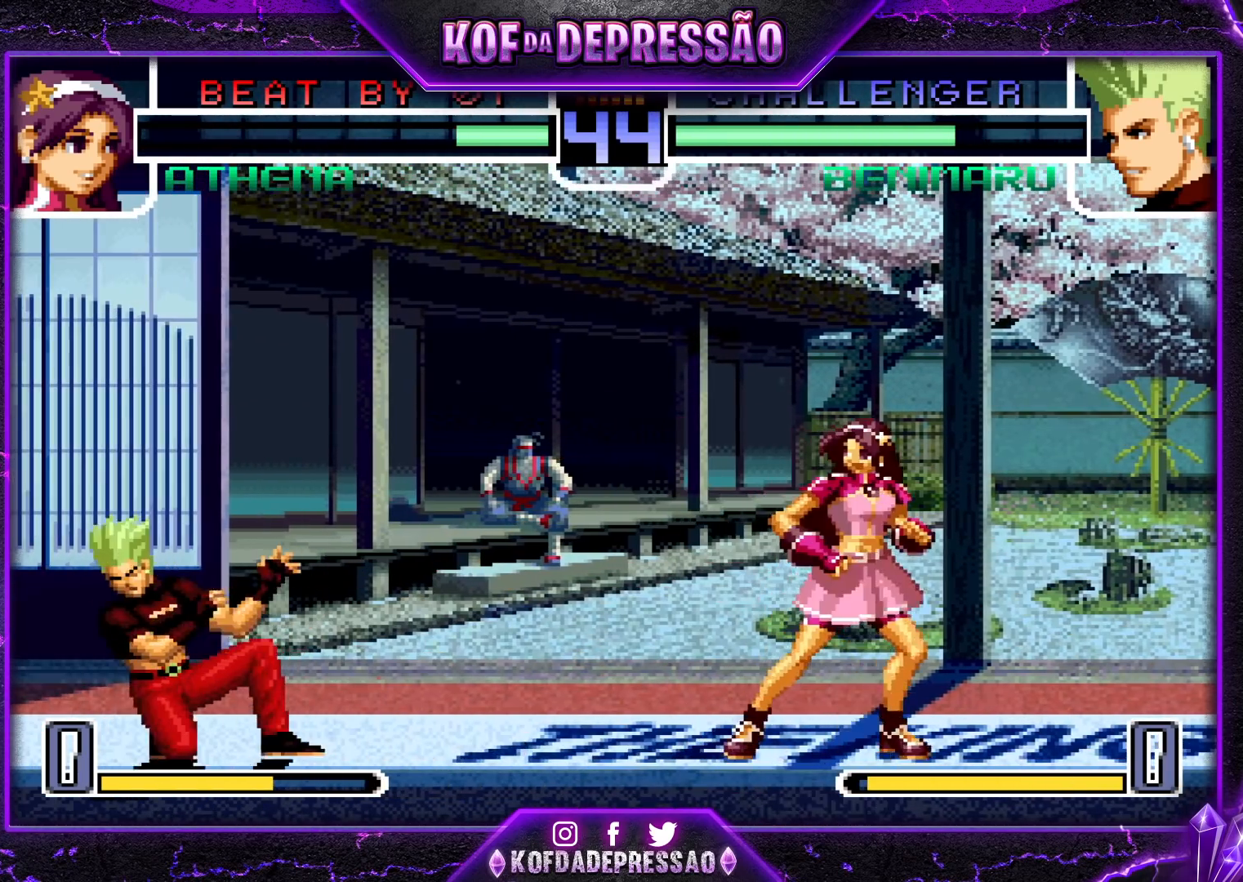
{"buttons": [], "left_stick": "center", "events": [[33, "left_stick", "down-right"], [117, "left_stick", "up-right"], [167, "left_stick", "center"], [417, "CROSS", "down"], [500, "CROSS", "up"]]}
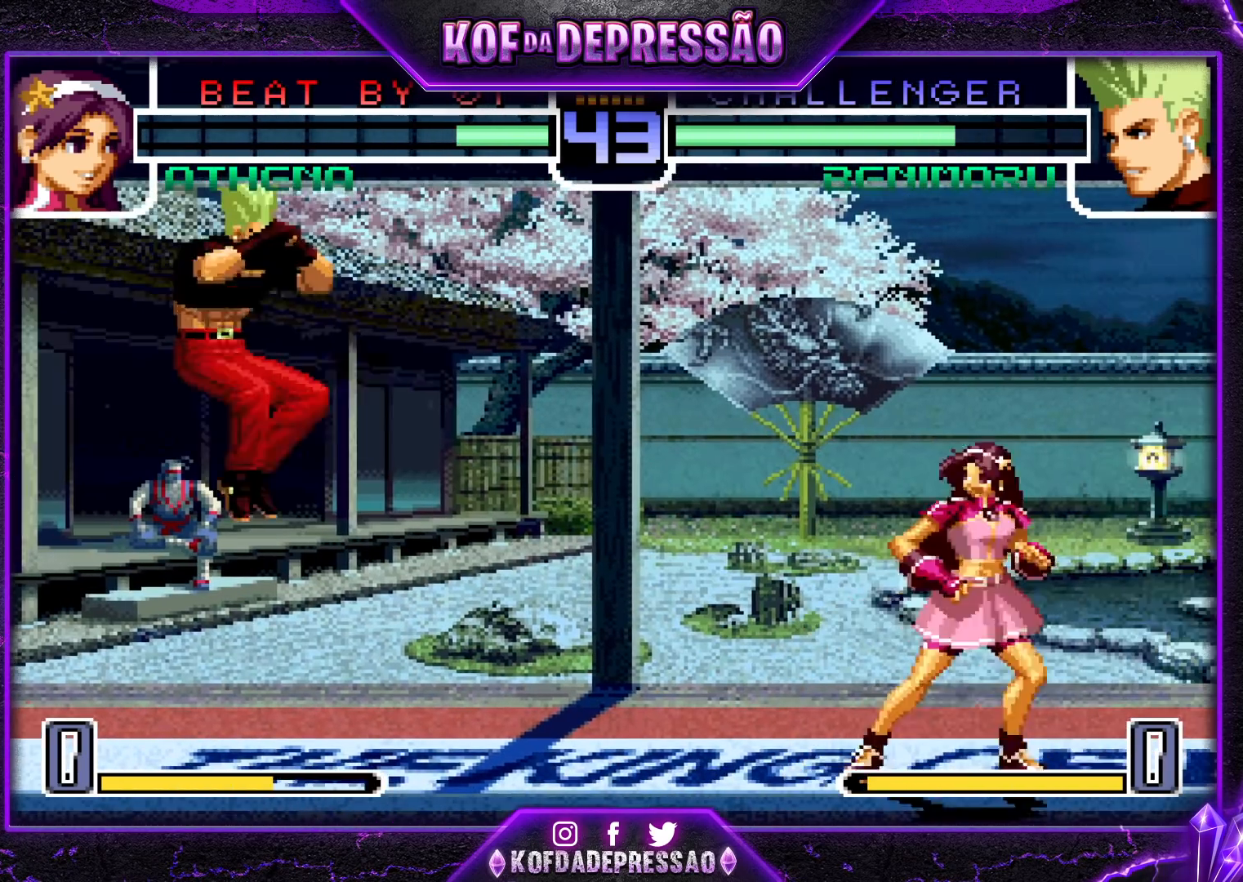
{"buttons": [], "left_stick": "down-left", "events": [[183, "left_stick", "down-left"], [283, "left_stick", "left"], [417, "left_stick", "down-left"]]}
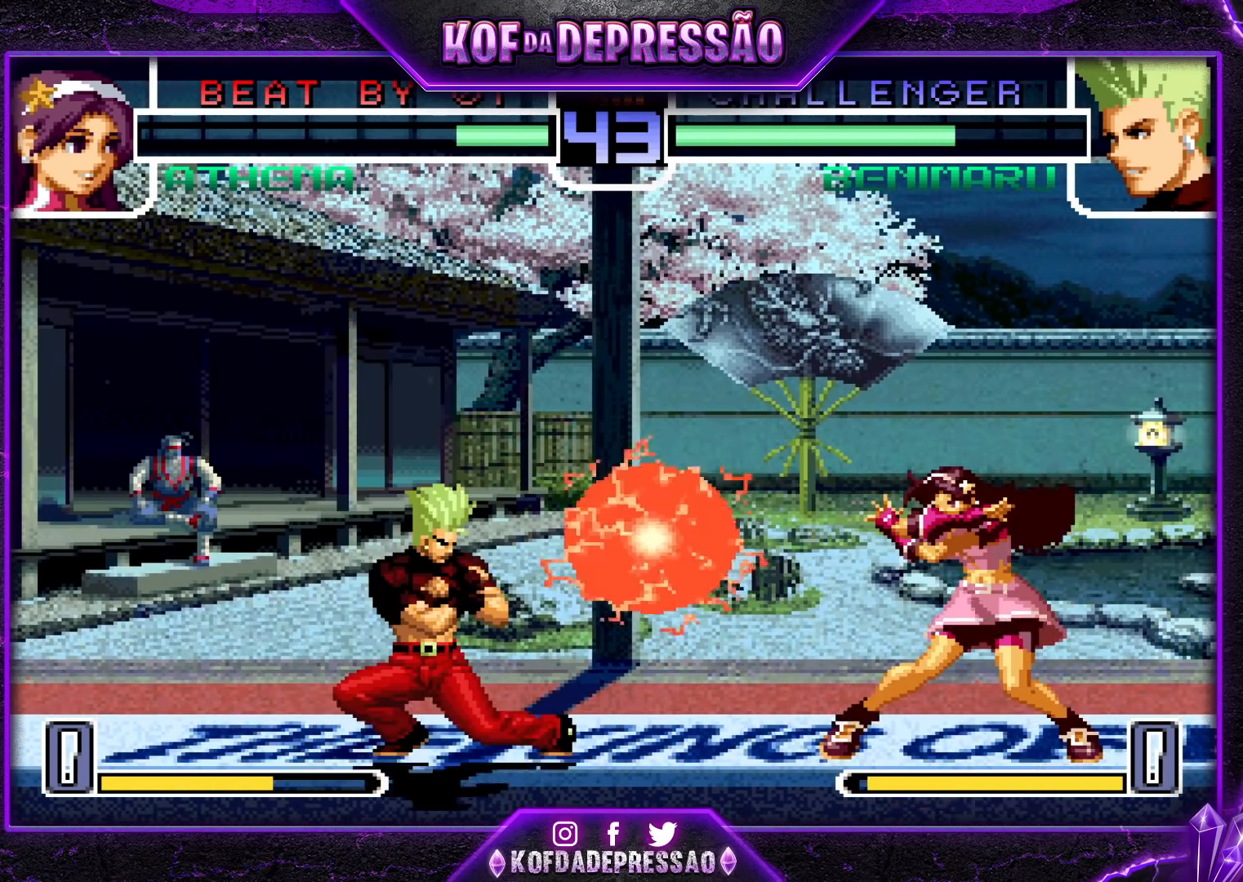
{"buttons": [], "left_stick": "center", "events": [[333, "left_stick", "center"], [417, "left_stick", "left"], [500, "left_stick", "center"]]}
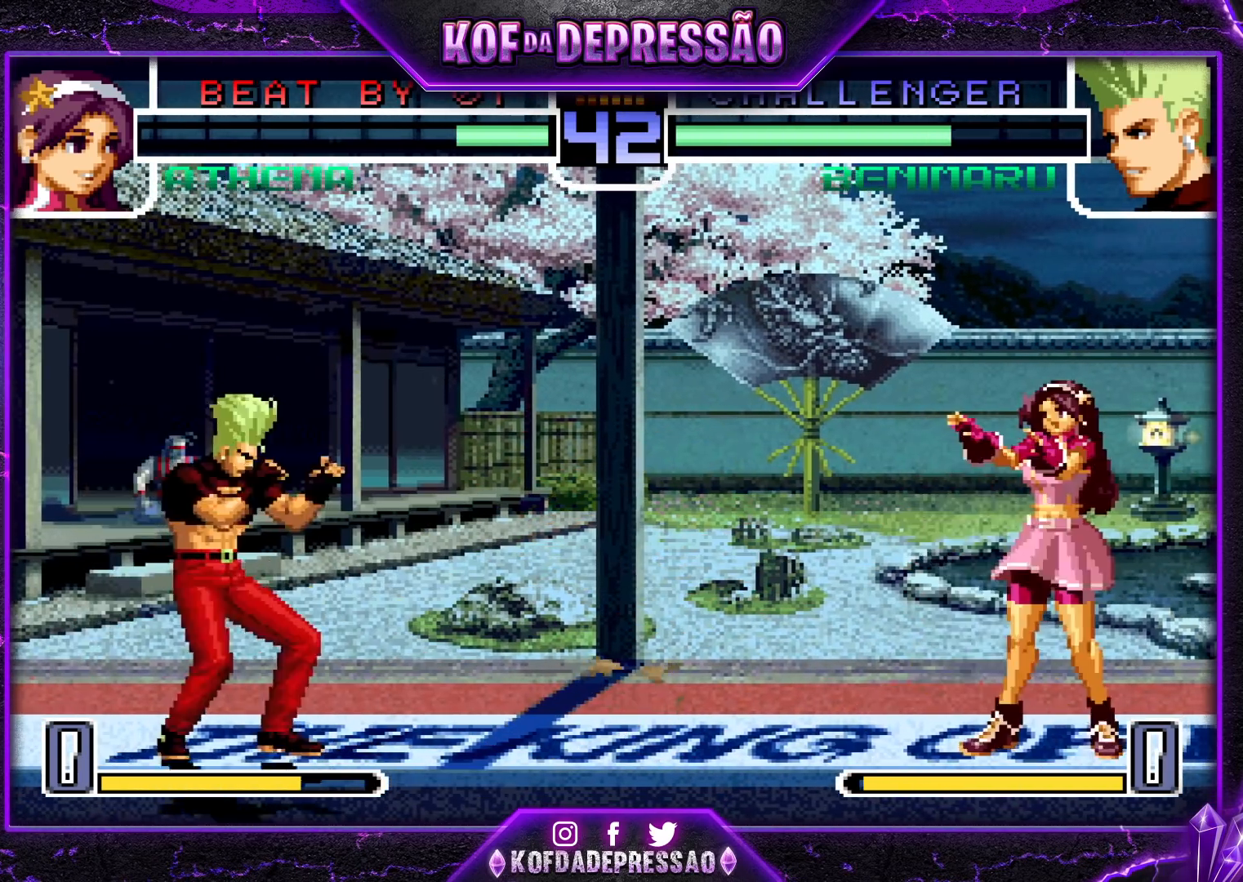
{"buttons": [], "left_stick": "up-right", "events": [[33, "left_stick", "left"], [350, "left_stick", "center"], [400, "left_stick", "down-right"], [467, "left_stick", "up-right"]]}
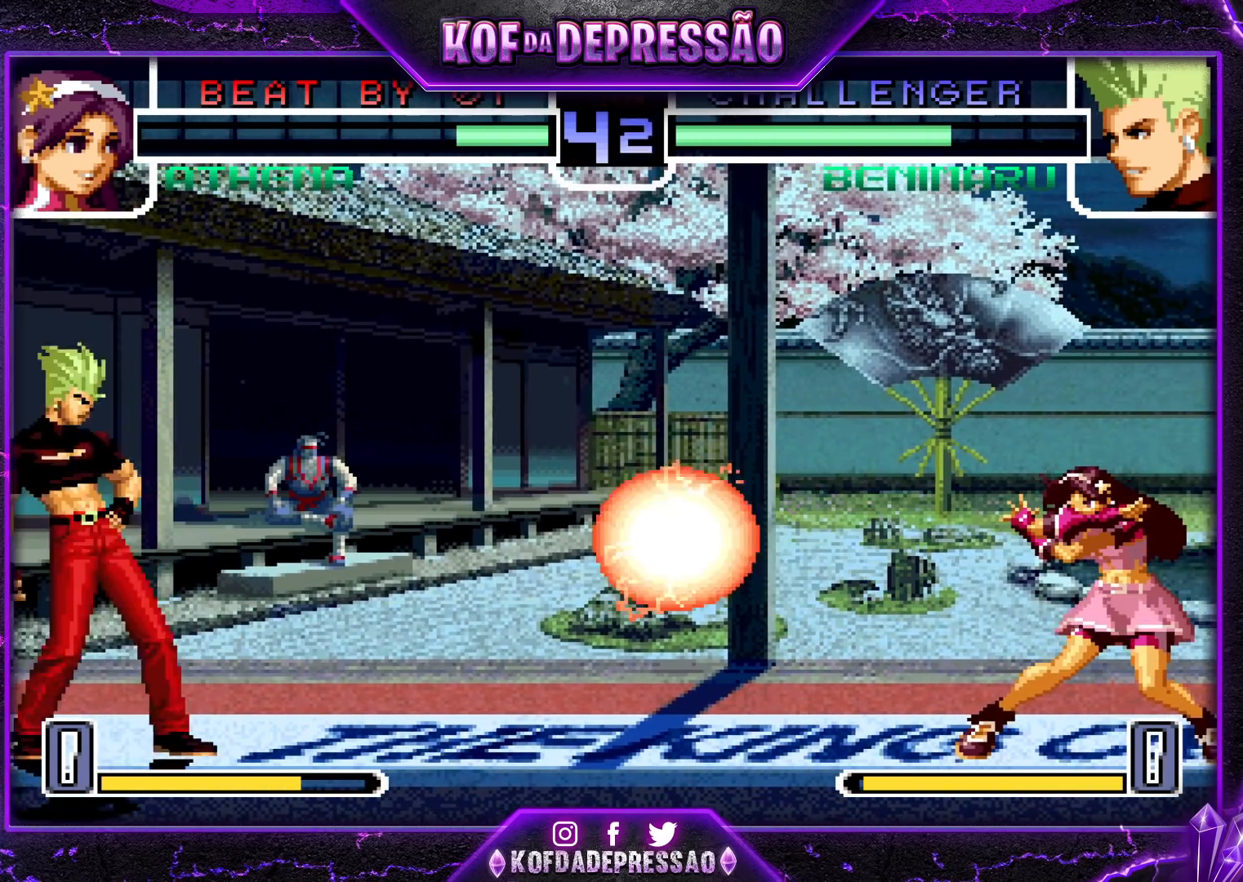
{"buttons": [], "left_stick": "down-left", "events": [[17, "left_stick", "center"], [267, "CROSS", "down"], [333, "CROSS", "up"], [367, "left_stick", "down-left"]]}
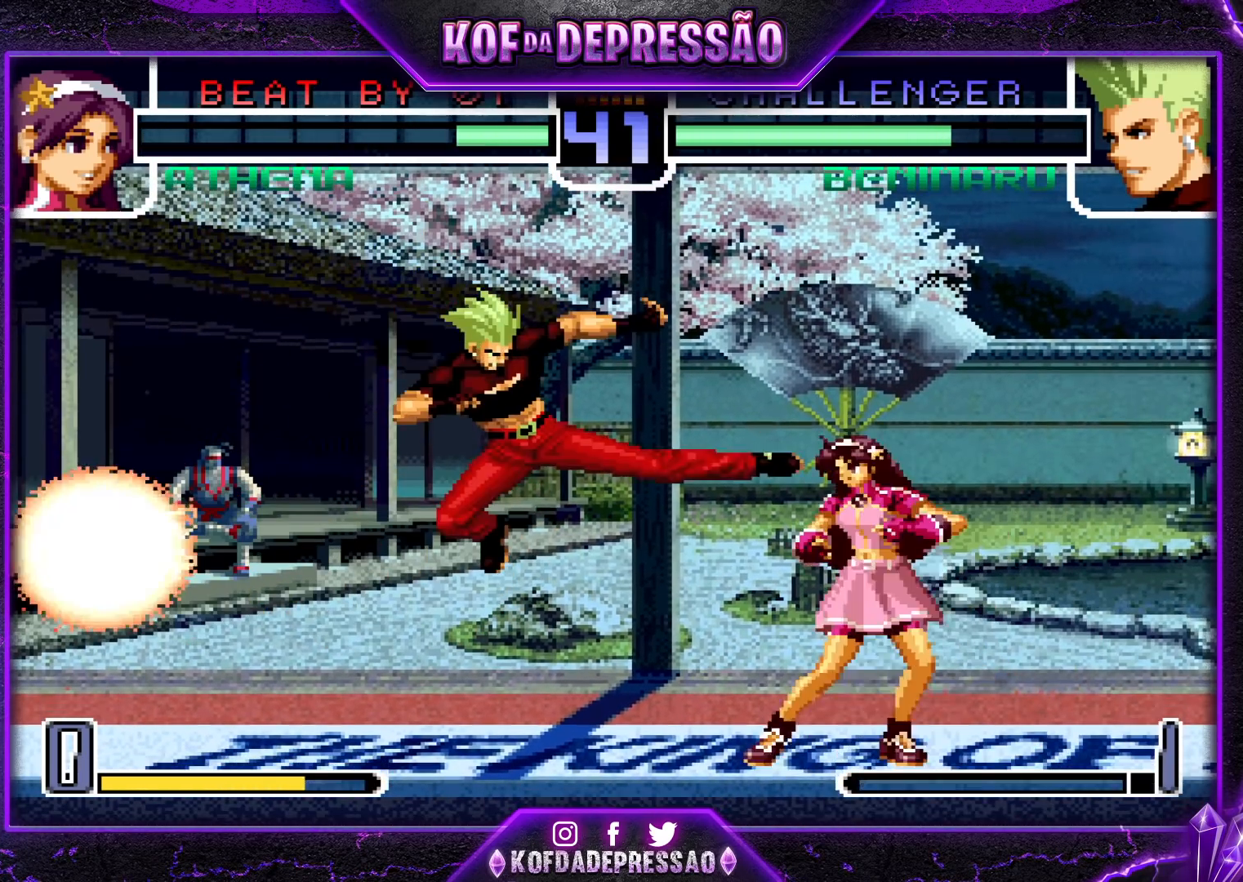
{"buttons": [], "left_stick": "right", "events": [[183, "TRIANGLE", "down"], [267, "TRIANGLE", "up"], [417, "left_stick", "center"], [467, "left_stick", "right"]]}
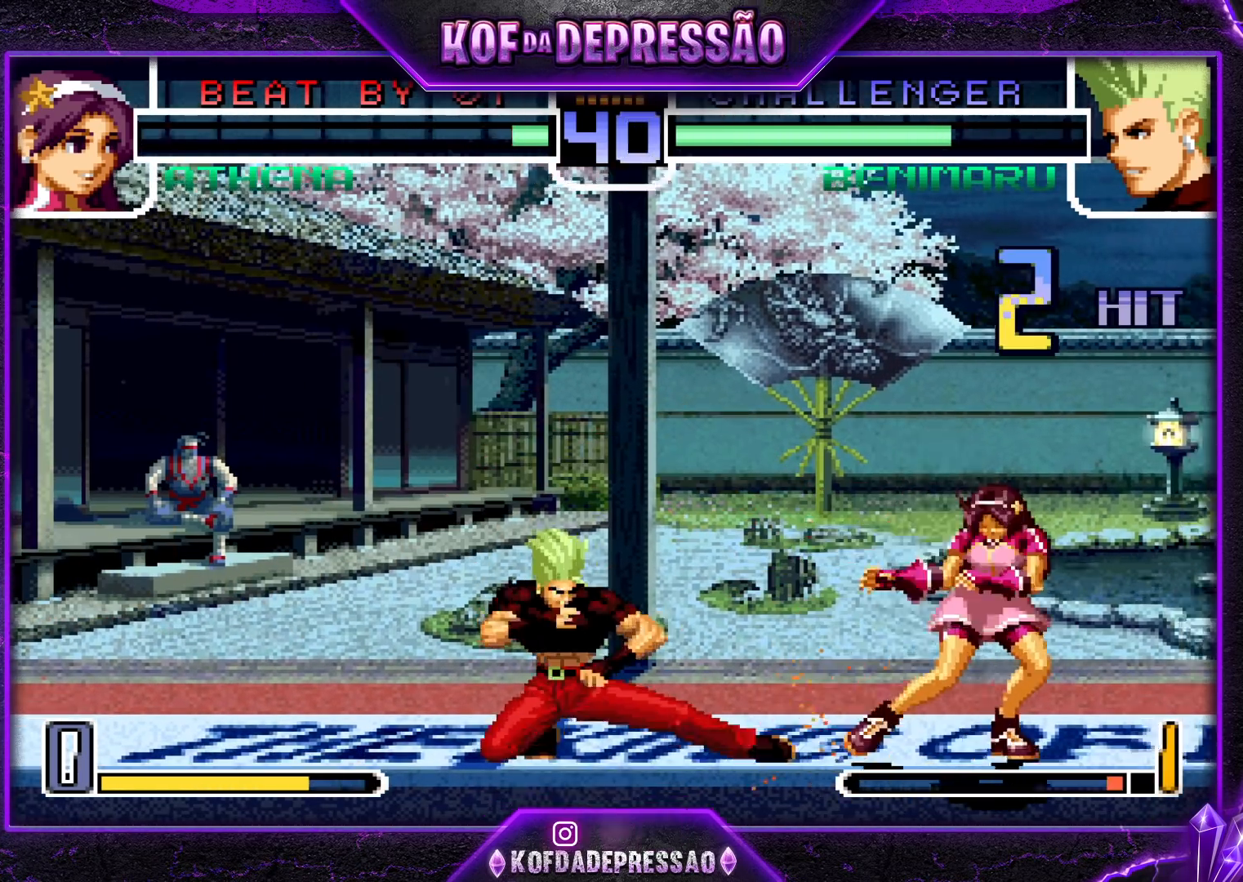
{"buttons": [], "left_stick": "center", "events": [[50, "left_stick", "center"], [100, "left_stick", "right"], [150, "left_stick", "down"], [283, "left_stick", "right"], [350, "R1", "down"], [467, "R1", "up"], [483, "left_stick", "center"]]}
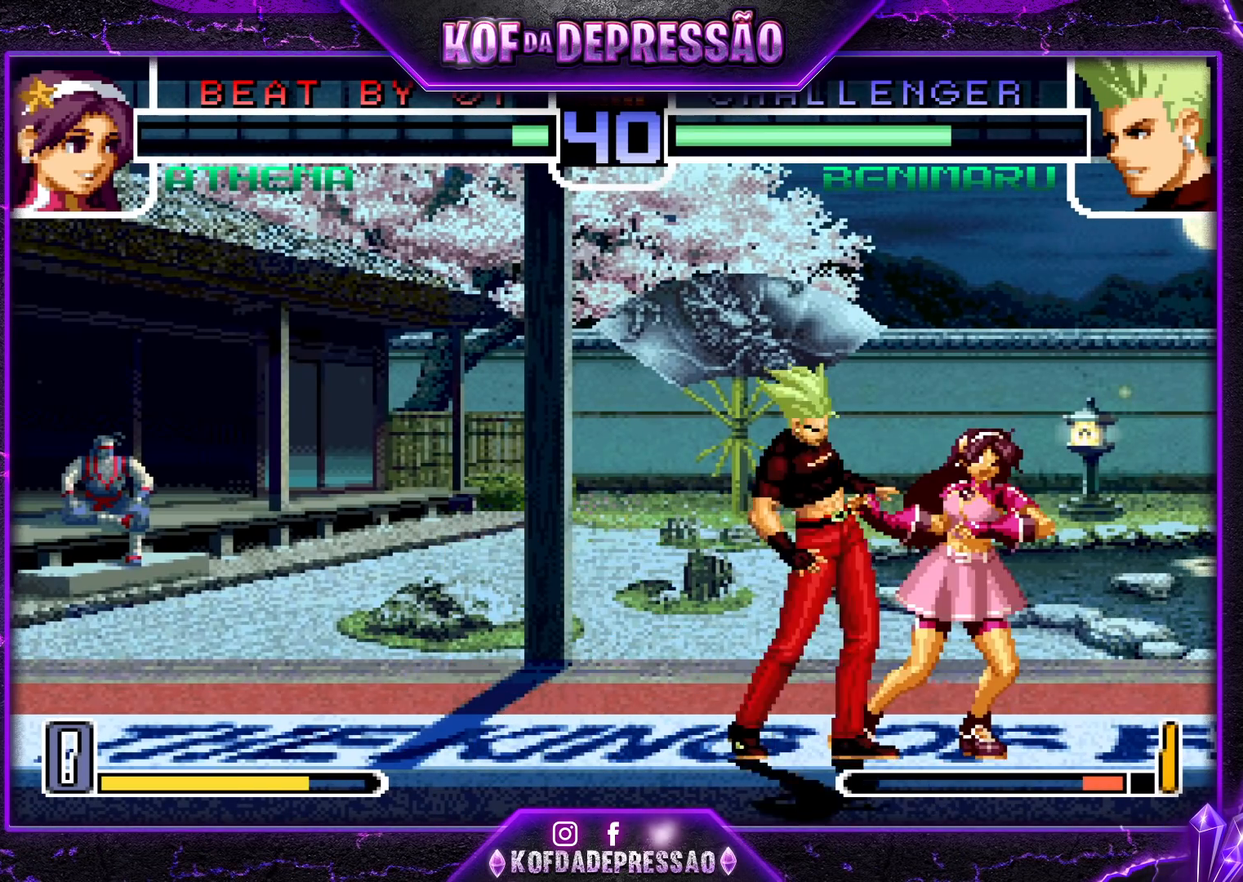
{"buttons": ["CROSS"], "left_stick": "center", "events": [[50, "left_stick", "down-left"], [233, "R1", "down"], [250, "TRIANGLE", "down"], [267, "SQUARE", "down"], [300, "TRIANGLE", "up"], [300, "left_stick", "center"], [317, "CROSS", "down"], [317, "R1", "up"], [317, "SQUARE", "up"], [367, "CROSS", "up"], [400, "R1", "down"], [400, "TRIANGLE", "down"], [417, "SQUARE", "down"], [450, "R1", "up"], [450, "TRIANGLE", "up"], [467, "SQUARE", "up"], [483, "CROSS", "down"]]}
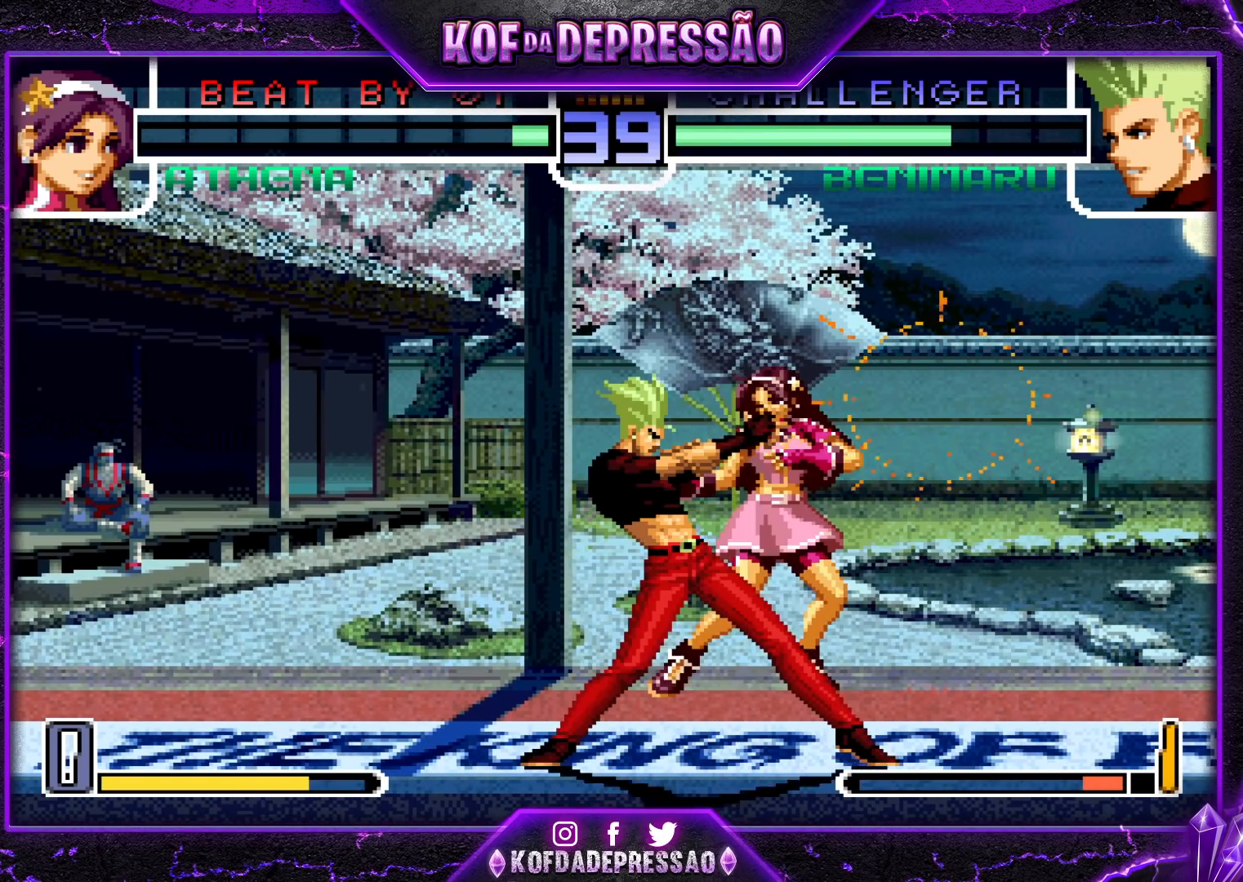
{"buttons": ["CROSS"], "left_stick": "center", "events": [[17, "CROSS", "up"], [50, "R1", "down"], [50, "SQUARE", "down"], [50, "TRIANGLE", "down"], [100, "R1", "up"], [117, "CROSS", "down"], [117, "SQUARE", "up"], [117, "TRIANGLE", "up"], [167, "CROSS", "up"], [183, "R1", "down"], [183, "SQUARE", "down"], [183, "TRIANGLE", "down"], [233, "CROSS", "down"], [267, "R1", "up"], [267, "TRIANGLE", "up"], [283, "SQUARE", "up"], [317, "CROSS", "up"], [467, "CROSS", "down"], [467, "R1", "down"], [467, "SQUARE", "down"], [483, "TRIANGLE", "down"], [500, "R1", "up"], [500, "SQUARE", "up"], [500, "TRIANGLE", "up"]]}
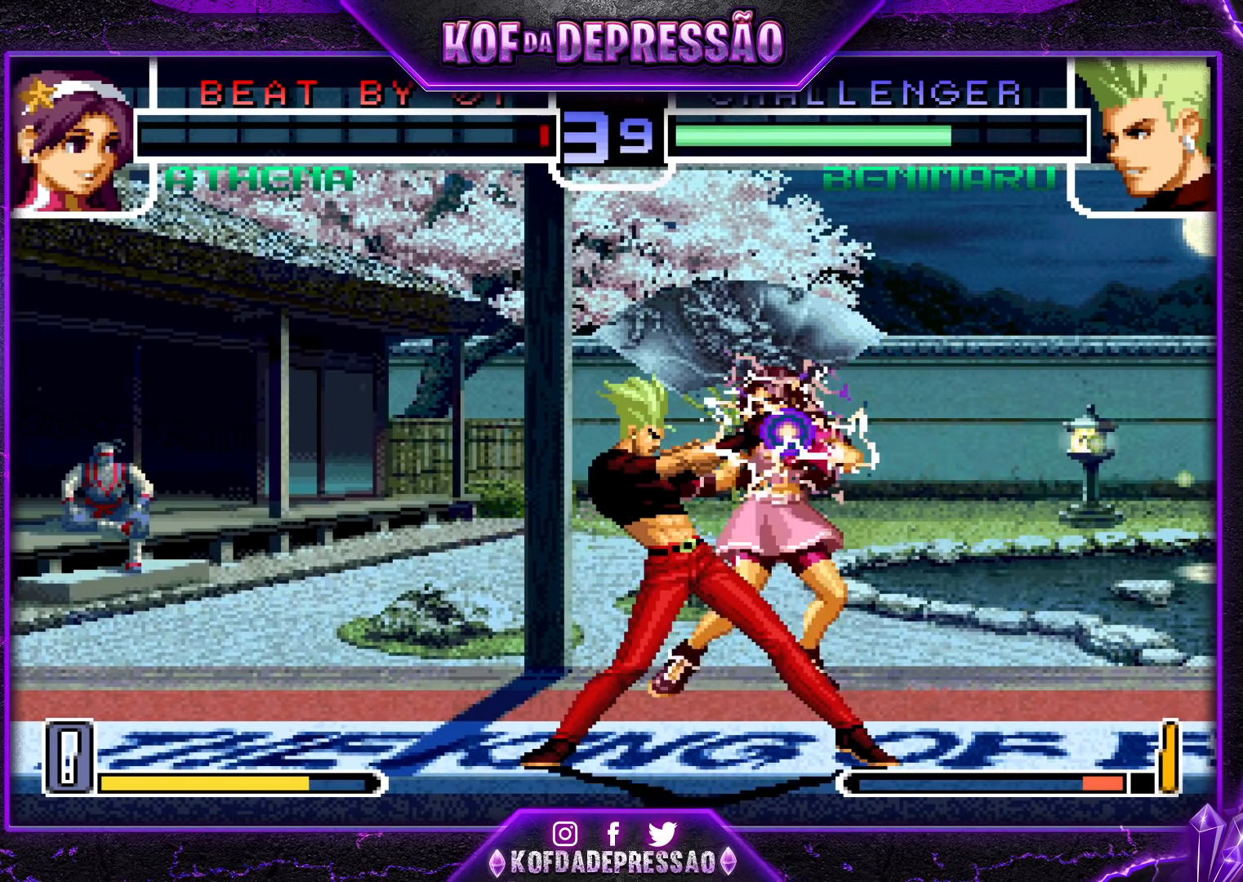
{"buttons": ["SQUARE", "TRIANGLE", "R1"], "left_stick": "center", "events": [[50, "CROSS", "up"], [150, "R1", "down"], [183, "CROSS", "down"], [183, "SQUARE", "down"], [217, "R1", "up"], [233, "SQUARE", "up"], [250, "CROSS", "up"], [317, "R1", "down"], [317, "TRIANGLE", "down"], [333, "SQUARE", "down"], [367, "CROSS", "down"], [383, "R1", "up"], [400, "SQUARE", "up"], [400, "TRIANGLE", "up"], [467, "CROSS", "up"], [467, "R1", "down"], [467, "SQUARE", "down"], [467, "TRIANGLE", "down"]]}
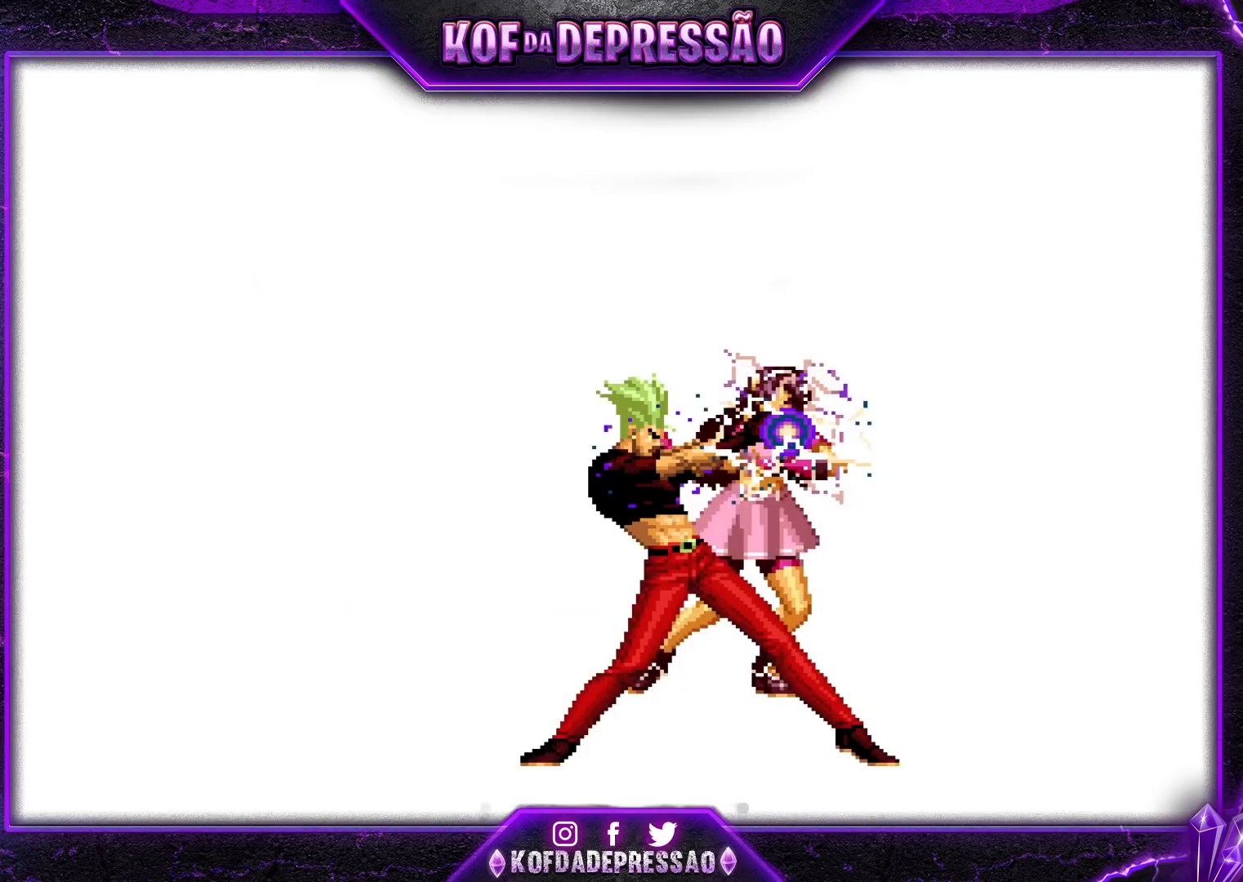
{"buttons": ["TRIANGLE"], "left_stick": "center", "events": [[50, "CROSS", "down"], [50, "R1", "up"], [50, "SQUARE", "up"], [50, "TRIANGLE", "up"], [117, "R1", "down"], [133, "CROSS", "up"], [133, "TRIANGLE", "down"], [150, "SQUARE", "down"], [217, "CROSS", "down"], [217, "R1", "up"], [217, "SQUARE", "up"], [217, "TRIANGLE", "up"], [300, "SQUARE", "down"], [300, "TRIANGLE", "down"], [317, "CROSS", "up"], [317, "R1", "down"], [367, "R1", "up"], [383, "CROSS", "down"], [417, "SQUARE", "up"], [417, "TRIANGLE", "up"], [450, "CROSS", "up"], [483, "TRIANGLE", "down"]]}
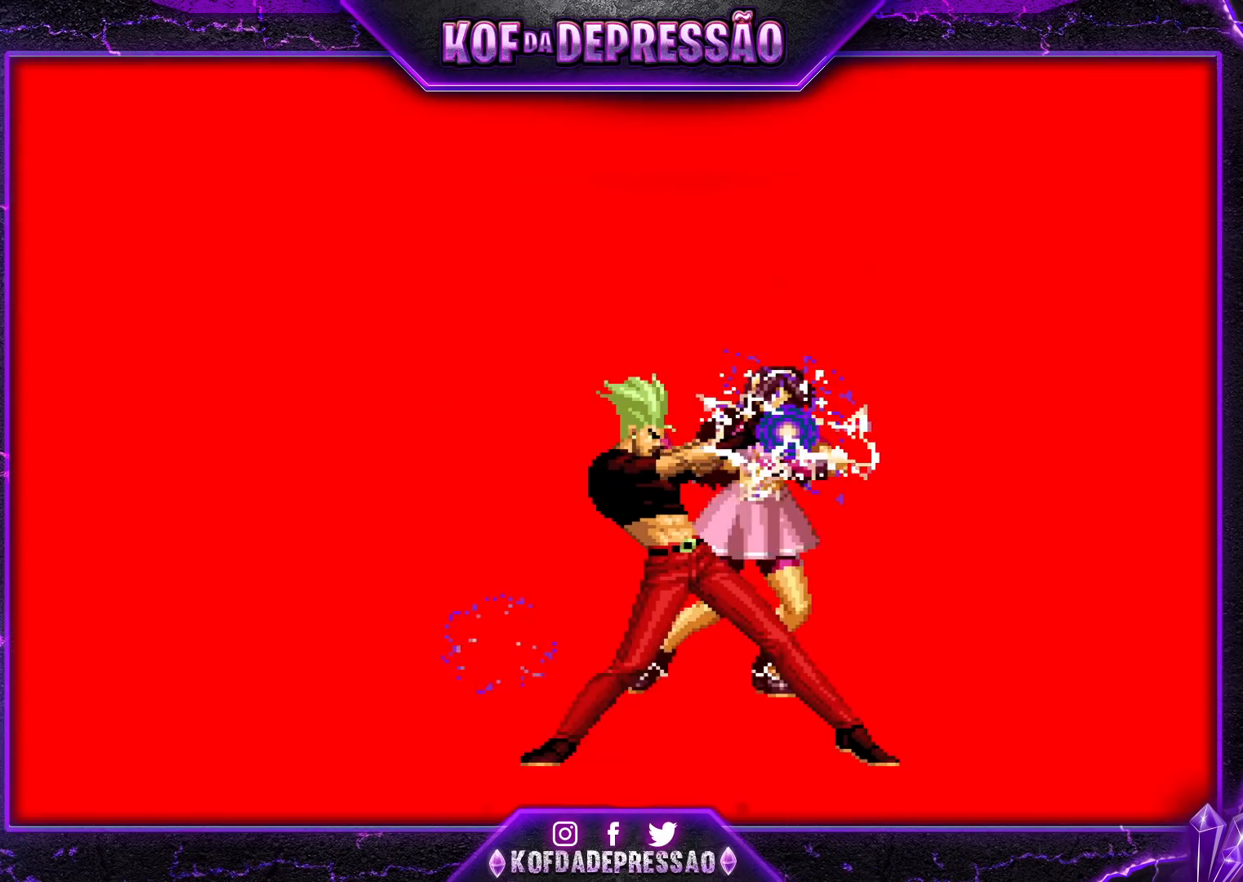
{"buttons": ["SQUARE", "TRIANGLE"], "left_stick": "center", "events": [[17, "SQUARE", "down"], [50, "TRIANGLE", "up"], [67, "CROSS", "down"], [67, "SQUARE", "up"], [133, "CROSS", "up"], [150, "TRIANGLE", "down"], [167, "SQUARE", "down"], [217, "CROSS", "down"], [217, "SQUARE", "up"], [217, "TRIANGLE", "up"], [283, "CROSS", "up"], [317, "SQUARE", "down"], [317, "TRIANGLE", "down"], [383, "CROSS", "down"], [383, "TRIANGLE", "up"], [400, "SQUARE", "up"], [467, "CROSS", "up"], [467, "TRIANGLE", "down"], [483, "SQUARE", "down"]]}
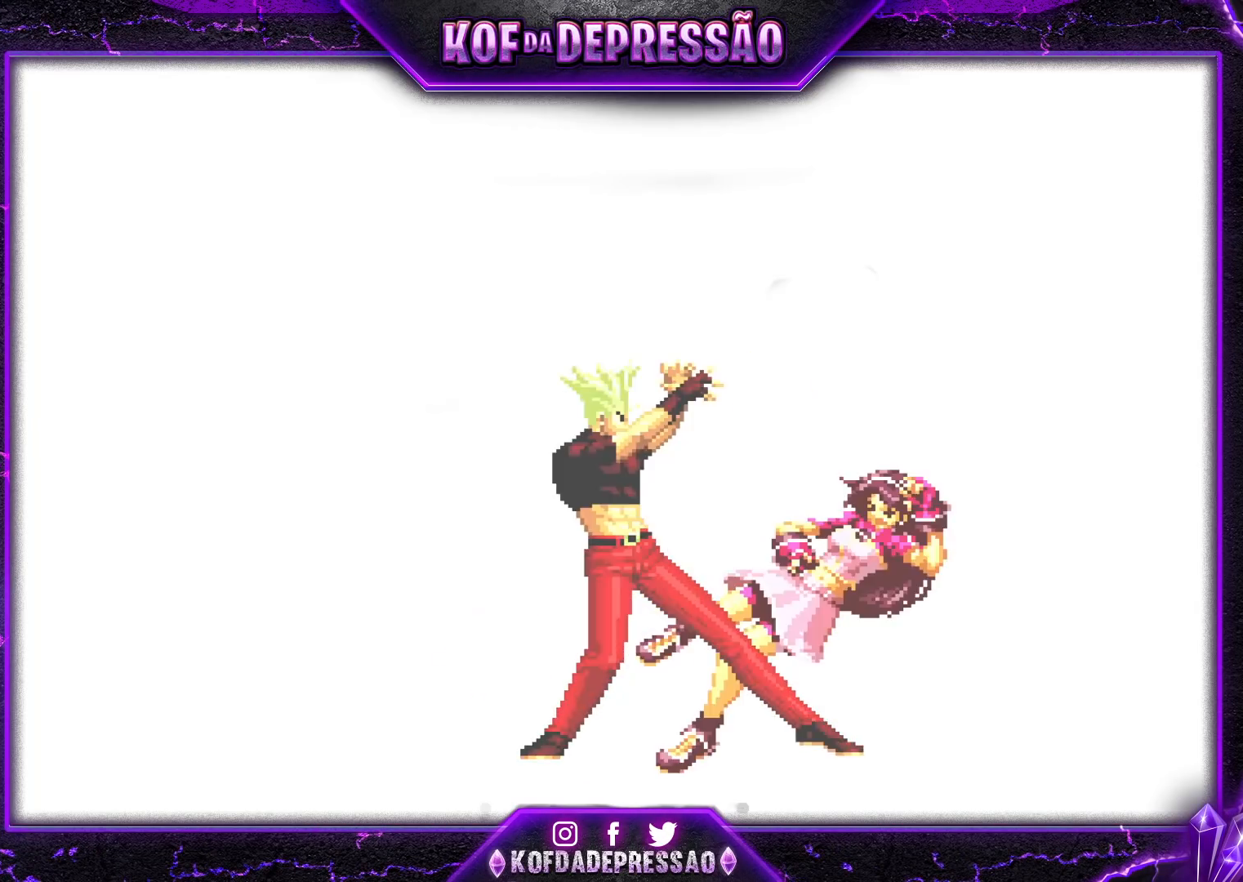
{"buttons": ["SQUARE", "TRIANGLE"], "left_stick": "center", "events": [[50, "CROSS", "down"], [50, "TRIANGLE", "up"], [67, "SQUARE", "up"], [133, "CROSS", "up"], [133, "SQUARE", "down"], [133, "TRIANGLE", "down"], [200, "CROSS", "down"], [200, "TRIANGLE", "up"], [233, "SQUARE", "up"], [300, "CROSS", "up"], [300, "SQUARE", "down"], [300, "TRIANGLE", "down"], [367, "CROSS", "down"], [367, "SQUARE", "up"], [367, "TRIANGLE", "up"], [450, "CROSS", "up"], [450, "SQUARE", "down"], [450, "TRIANGLE", "down"]]}
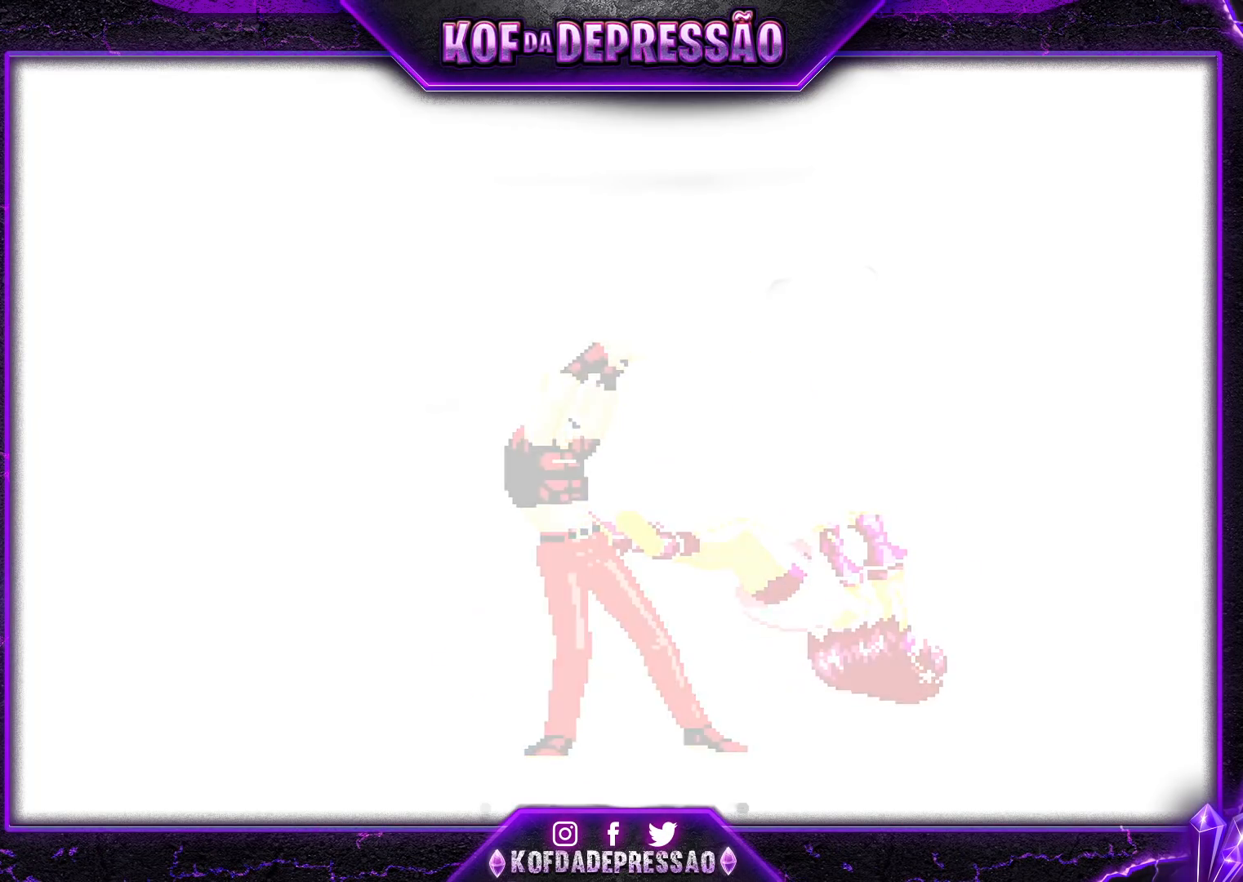
{"buttons": ["SQUARE", "TRIANGLE"], "left_stick": "center", "events": [[17, "CROSS", "down"], [33, "TRIANGLE", "up"], [50, "SQUARE", "up"], [100, "CROSS", "up"], [100, "TRIANGLE", "down"], [117, "SQUARE", "down"], [183, "CROSS", "down"], [217, "SQUARE", "up"], [217, "TRIANGLE", "up"], [300, "CROSS", "up"], [300, "SQUARE", "down"], [300, "TRIANGLE", "down"], [367, "CROSS", "down"], [367, "TRIANGLE", "up"], [383, "SQUARE", "up"], [467, "CROSS", "up"], [467, "SQUARE", "down"], [467, "TRIANGLE", "down"]]}
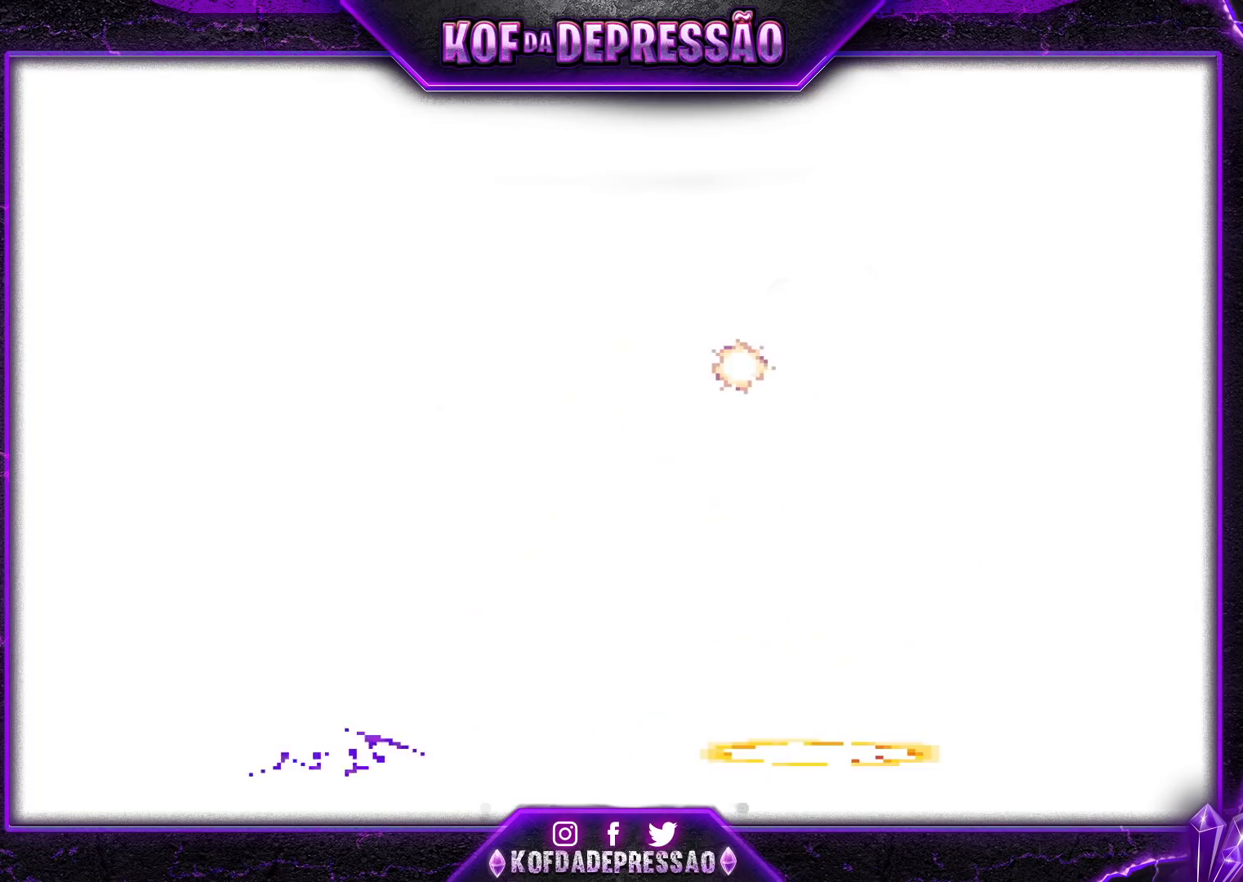
{"buttons": ["CROSS", "SQUARE", "TRIANGLE"], "left_stick": "center", "events": [[33, "TRIANGLE", "up"], [50, "CROSS", "down"], [67, "SQUARE", "up"], [117, "CROSS", "up"], [133, "SQUARE", "down"], [133, "TRIANGLE", "down"], [183, "SQUARE", "up"], [200, "CROSS", "down"], [200, "TRIANGLE", "up"], [283, "TRIANGLE", "down"], [300, "CROSS", "up"], [350, "CROSS", "down"], [350, "TRIANGLE", "up"], [417, "CROSS", "up"], [433, "TRIANGLE", "down"], [483, "SQUARE", "down"], [500, "CROSS", "down"]]}
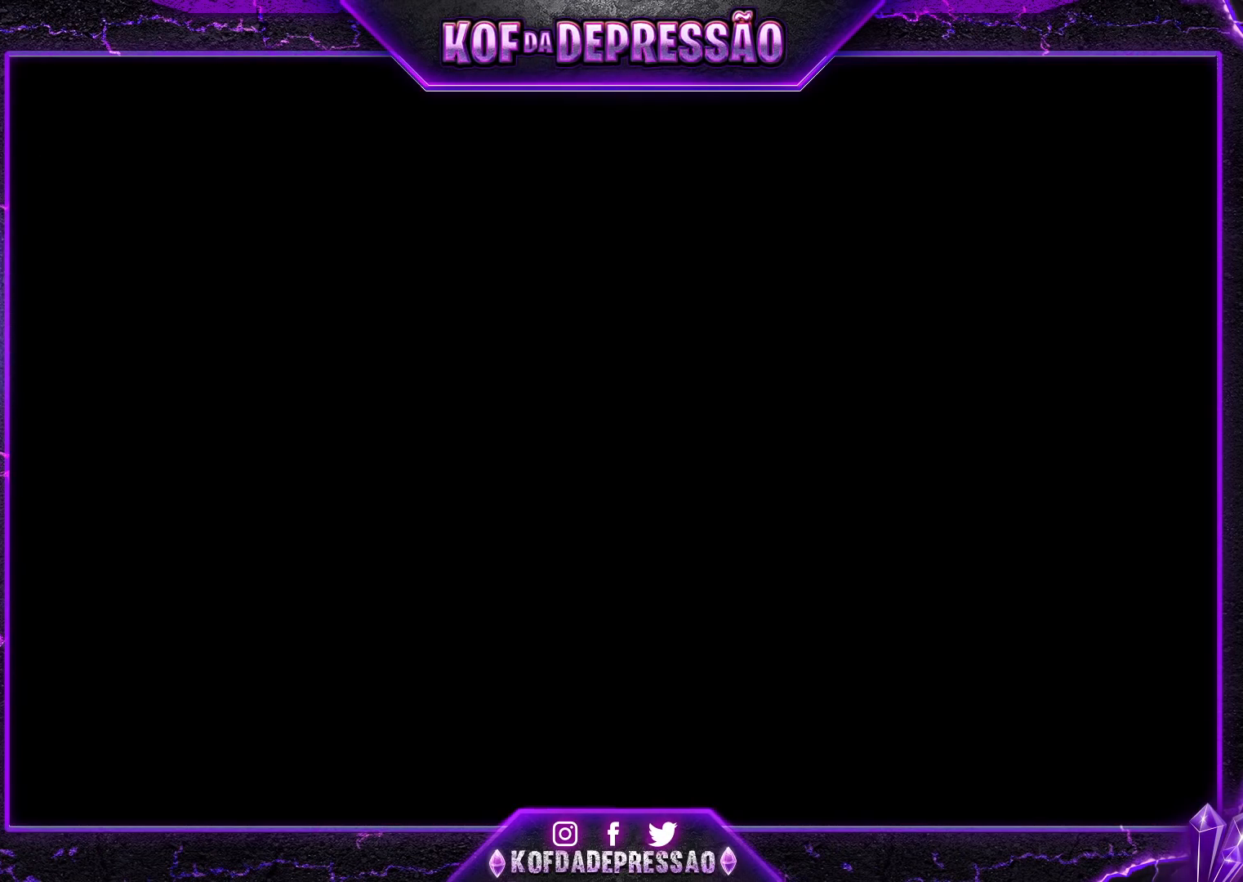
{"buttons": [], "left_stick": "center", "events": [[17, "SQUARE", "up"], [17, "TRIANGLE", "up"], [50, "CROSS", "up"], [83, "SQUARE", "down"], [83, "TRIANGLE", "down"], [100, "CROSS", "down"], [133, "TRIANGLE", "up"], [150, "SQUARE", "up"], [167, "CROSS", "up"], [183, "SQUARE", "down"], [183, "TRIANGLE", "down"], [250, "CROSS", "down"], [250, "SQUARE", "up"], [250, "TRIANGLE", "up"], [300, "SQUARE", "down"], [300, "TRIANGLE", "down"], [317, "CROSS", "up"], [333, "SQUARE", "up"], [350, "SQUARE", "down"], [417, "SQUARE", "up"], [417, "TRIANGLE", "up"]]}
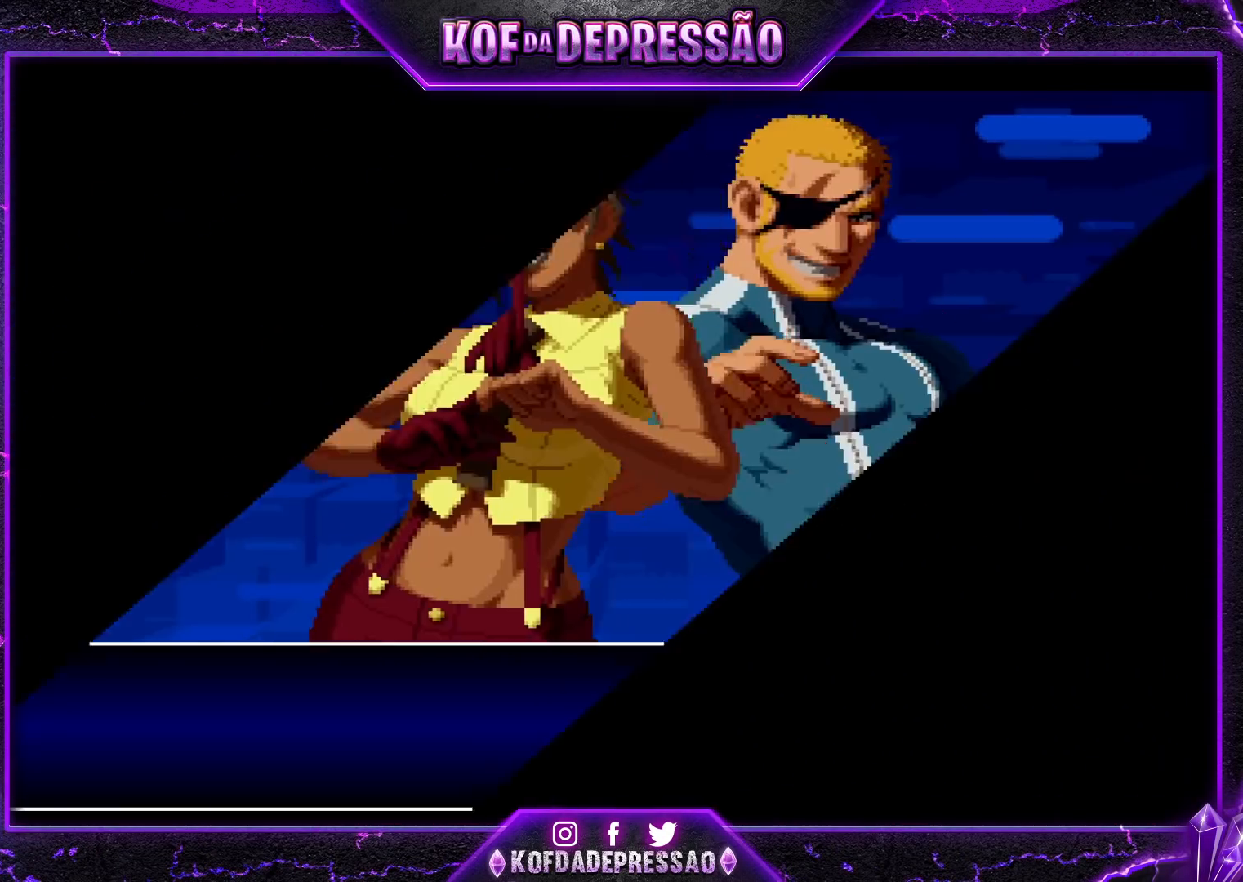
{"buttons": [], "left_stick": "center", "events": [[33, "TRIANGLE", "down"], [83, "TRIANGLE", "up"]]}